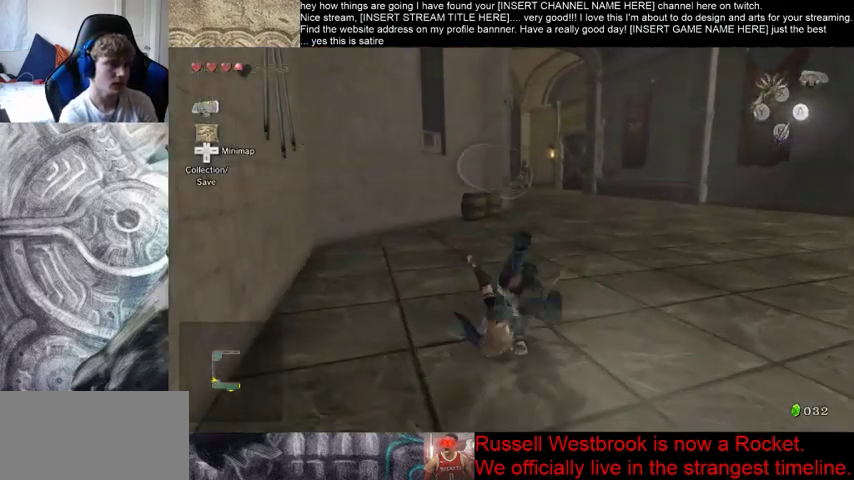
Gameplay with a controller (Xbox layout); each line is a JSON object with the inputs held at the frame after it. "events" lists button and stick changes between this image and that frame as [ms after this image, input, new state], when the widget could be followed in between. Not read: L3 R3.
{"buttons": [], "left_stick": "up", "right_stick": "center", "events": []}
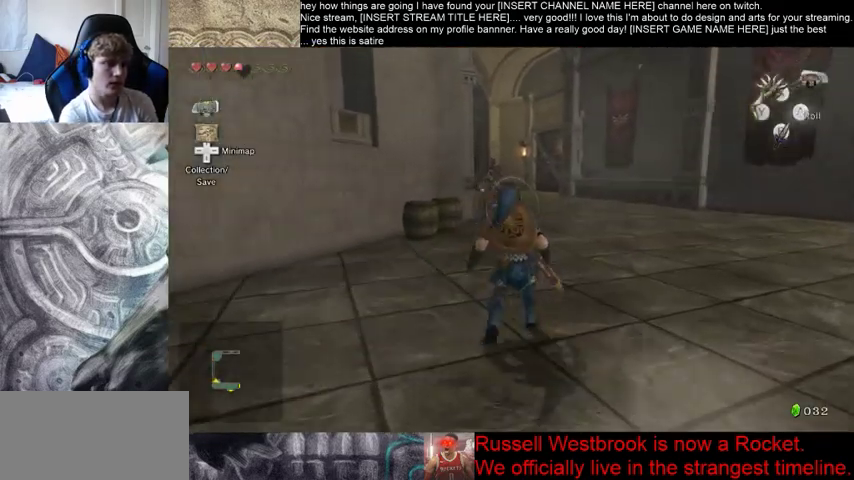
{"buttons": [], "left_stick": "up", "right_stick": "center", "events": []}
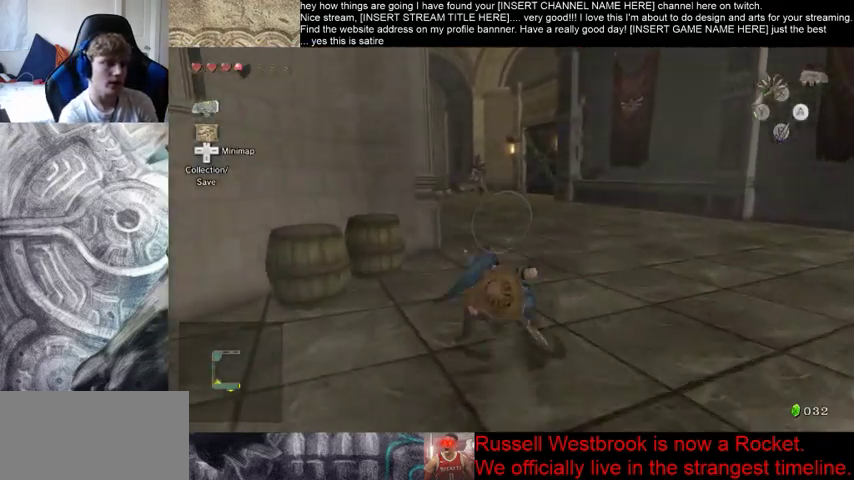
{"buttons": [], "left_stick": "up", "right_stick": "center", "events": []}
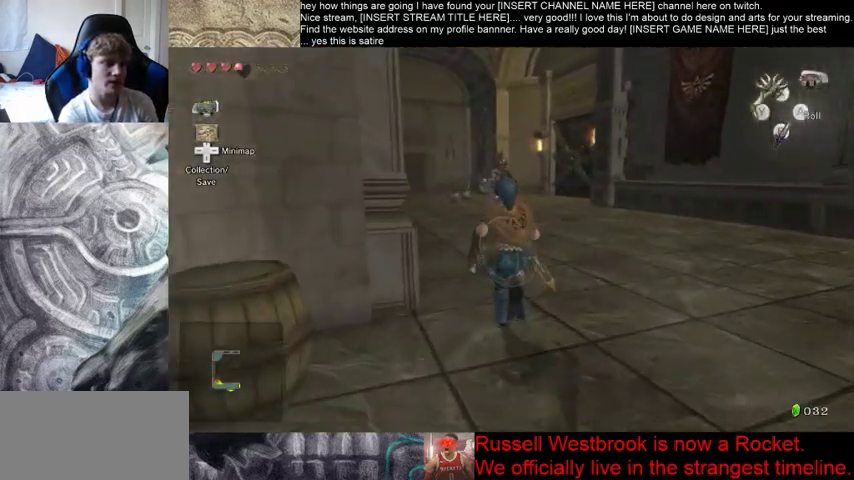
{"buttons": [], "left_stick": "center", "right_stick": "center", "events": [[133, "left_stick", "center"]]}
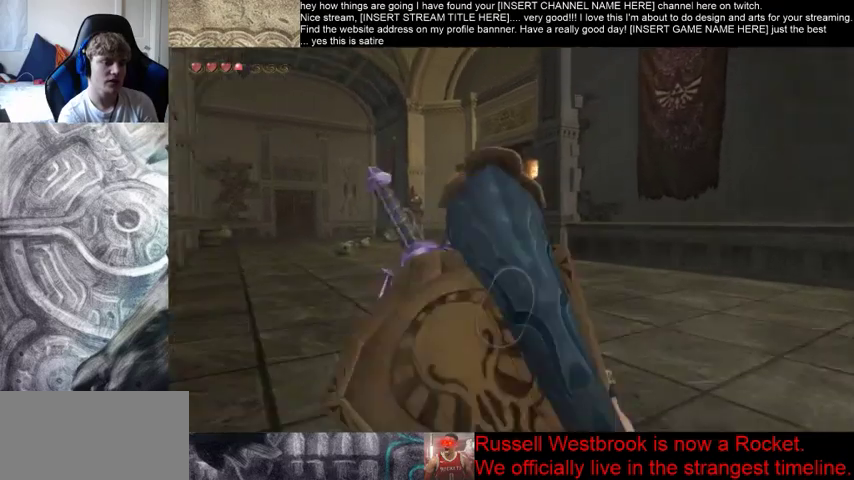
{"buttons": [], "left_stick": "center", "right_stick": "center", "events": []}
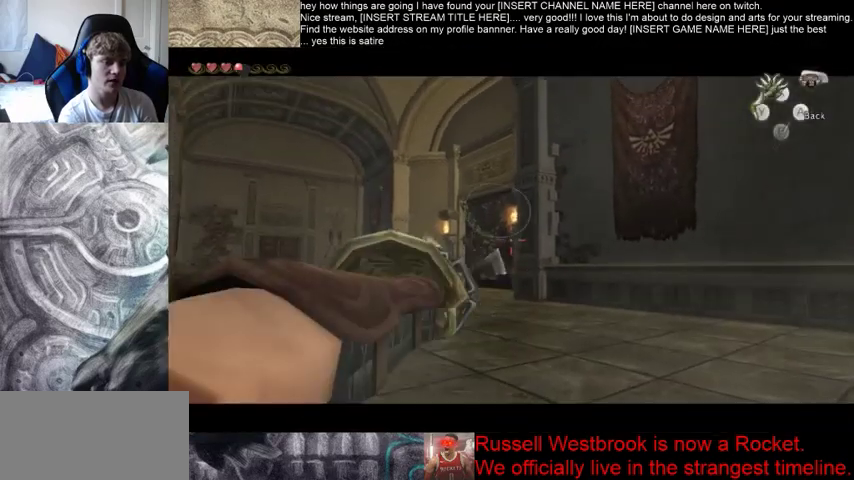
{"buttons": [], "left_stick": "center", "right_stick": "center", "events": []}
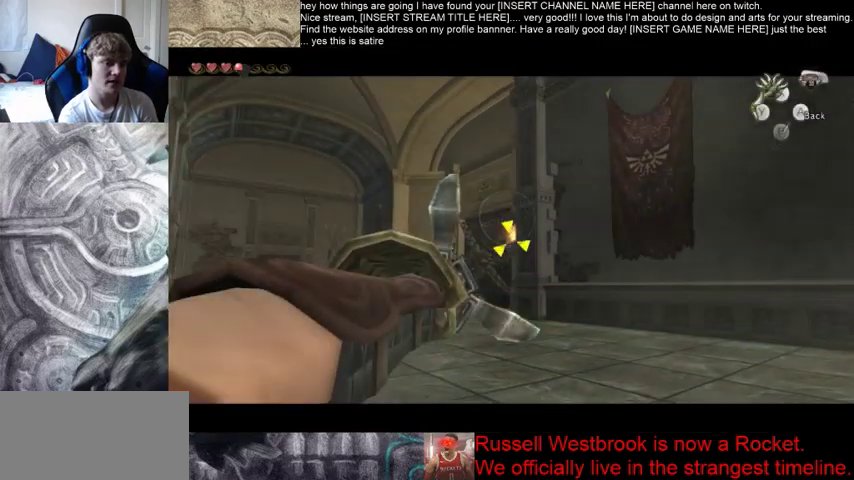
{"buttons": [], "left_stick": "center", "right_stick": "center", "events": []}
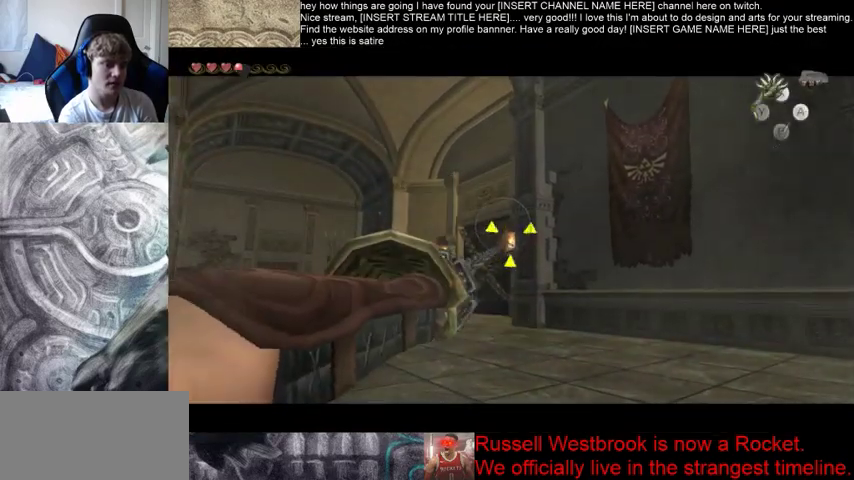
{"buttons": [], "left_stick": "center", "right_stick": "center", "events": []}
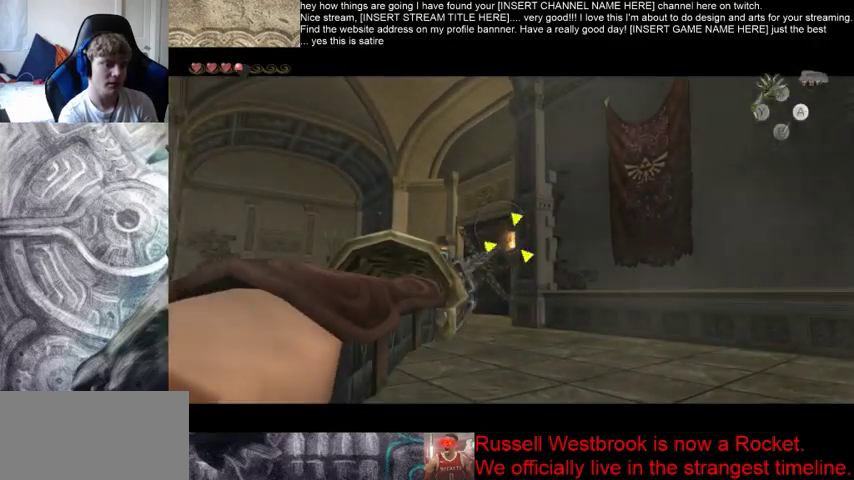
{"buttons": [], "left_stick": "center", "right_stick": "center", "events": []}
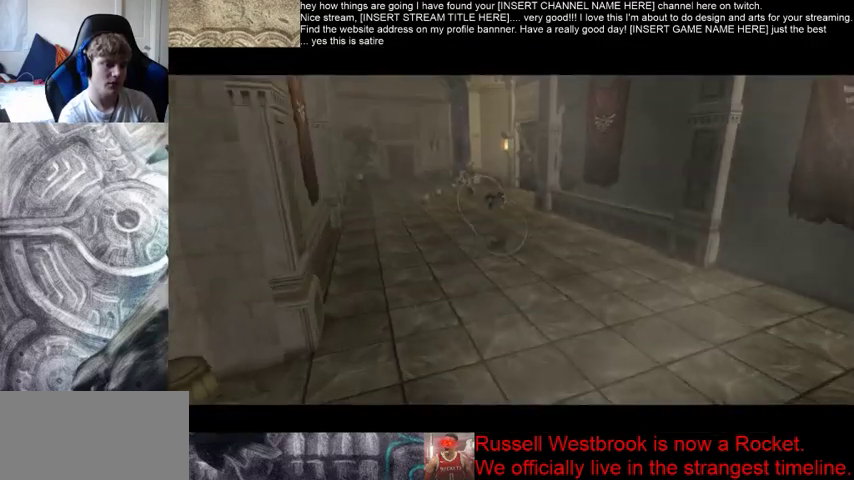
{"buttons": [], "left_stick": "center", "right_stick": "center", "events": []}
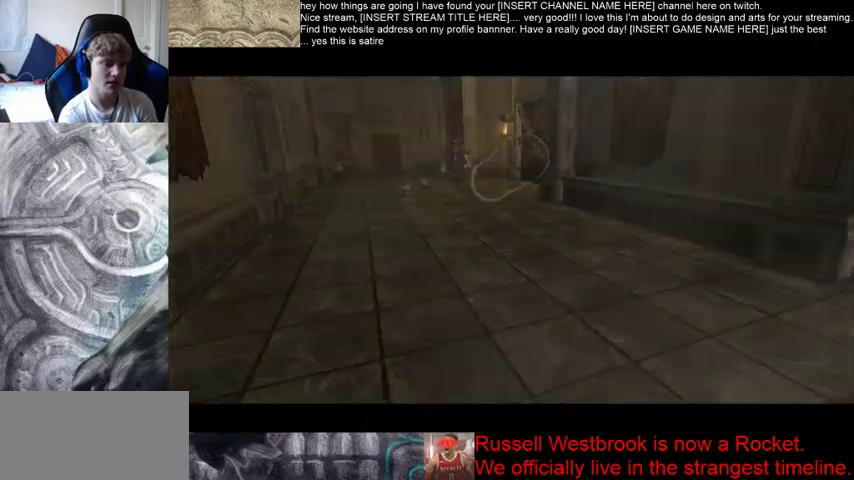
{"buttons": [], "left_stick": "center", "right_stick": "center", "events": []}
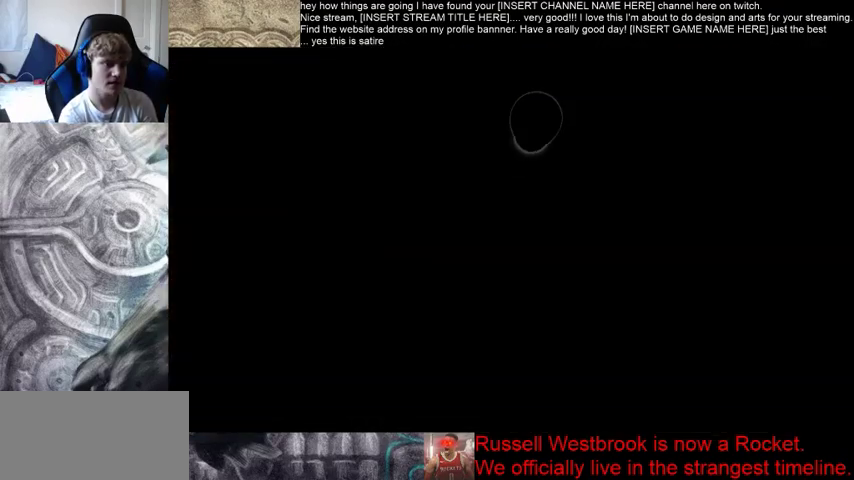
{"buttons": [], "left_stick": "center", "right_stick": "center", "events": []}
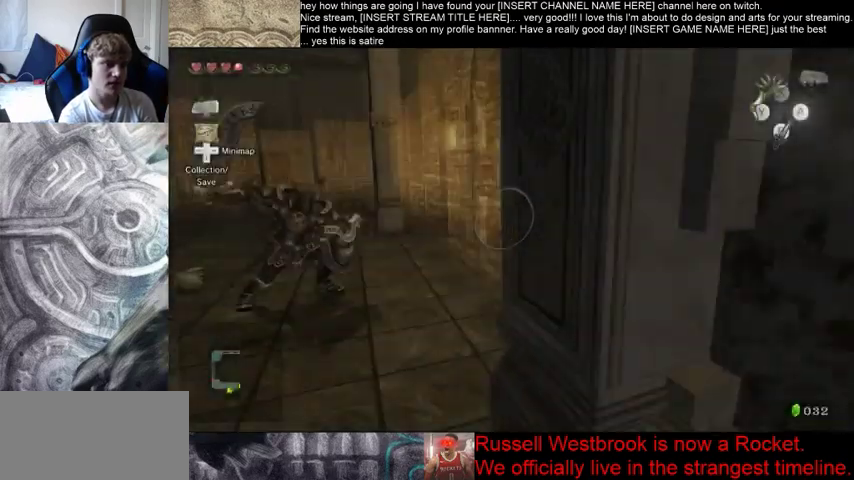
{"buttons": [], "left_stick": "up", "right_stick": "center", "events": [[100, "left_stick", "up"]]}
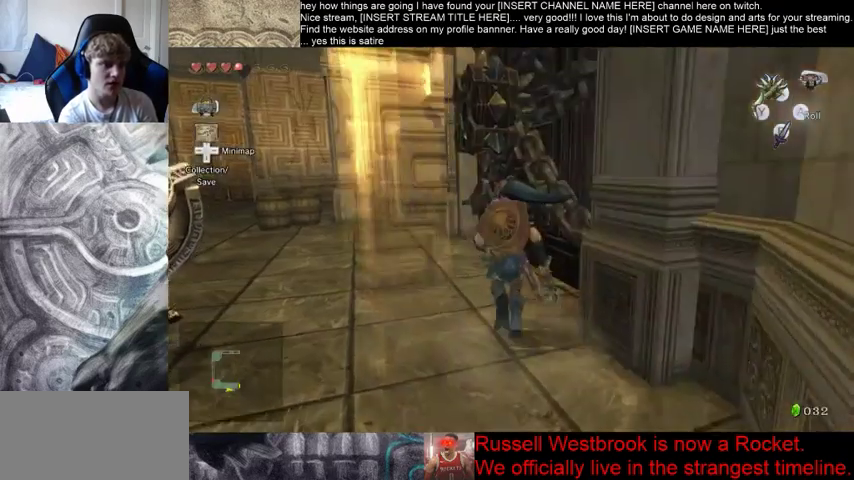
{"buttons": [], "left_stick": "center", "right_stick": "center", "events": [[300, "left_stick", "up-right"], [433, "left_stick", "center"]]}
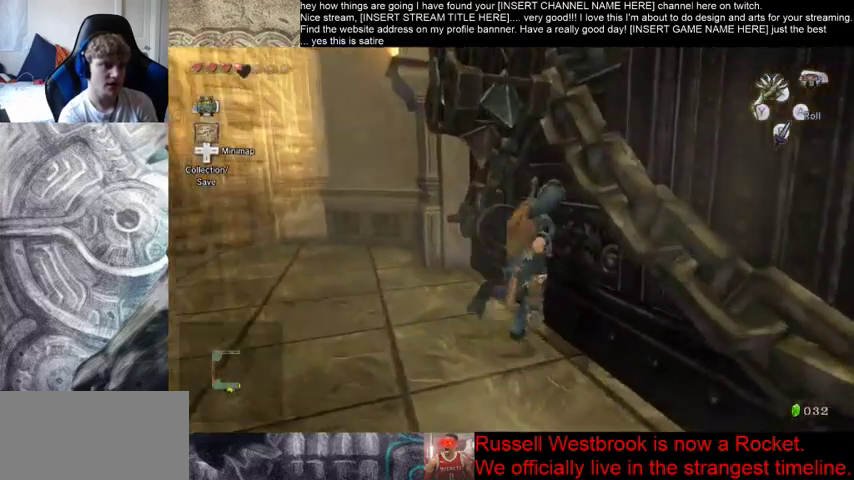
{"buttons": [], "left_stick": "up", "right_stick": "center", "events": [[167, "A", "down"], [200, "left_stick", "up"], [300, "A", "up"], [300, "left_stick", "down-left"], [467, "left_stick", "up"]]}
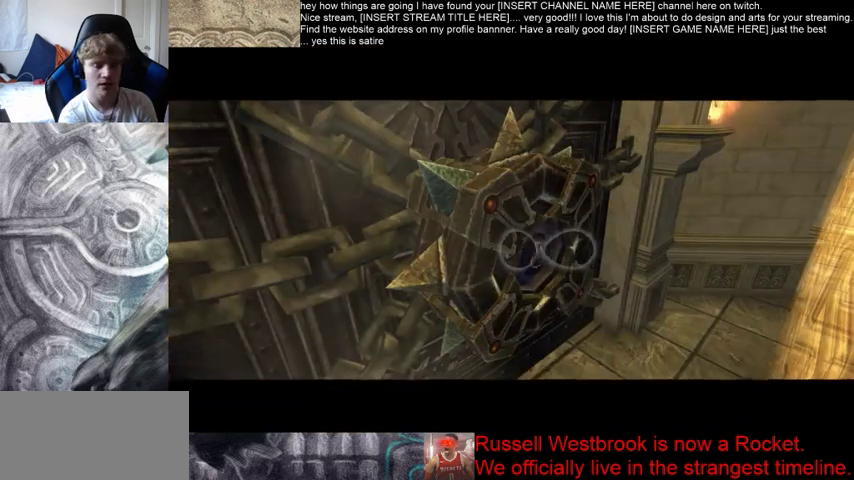
{"buttons": [], "left_stick": "center", "right_stick": "center", "events": [[67, "left_stick", "center"]]}